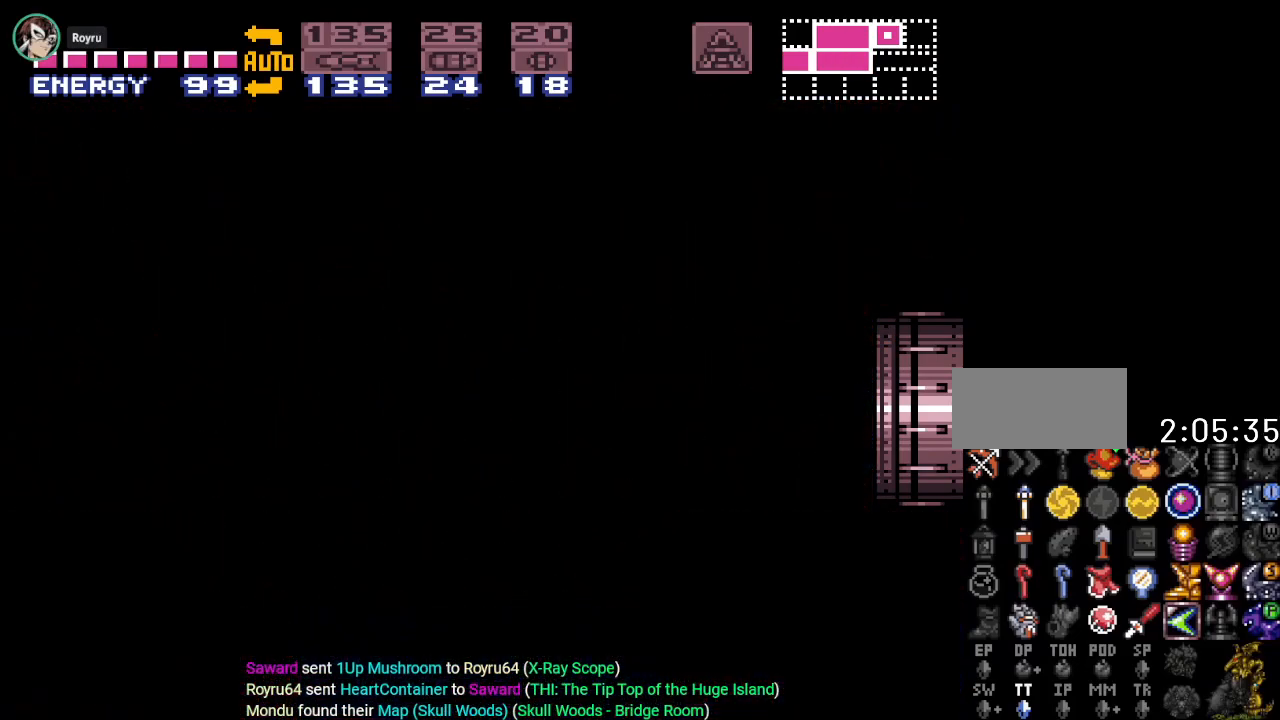
Gameplay with a controller (Nintendo layout); each line is a JSON object with the inputs held at the frame after it. "events" lists button and stick changes between this image and that frame as [ms after this image, input, new state], when the widget could be followed in between. Not read: L3 R3.
{"buttons": ["Y", "DPAD_RIGHT"], "events": []}
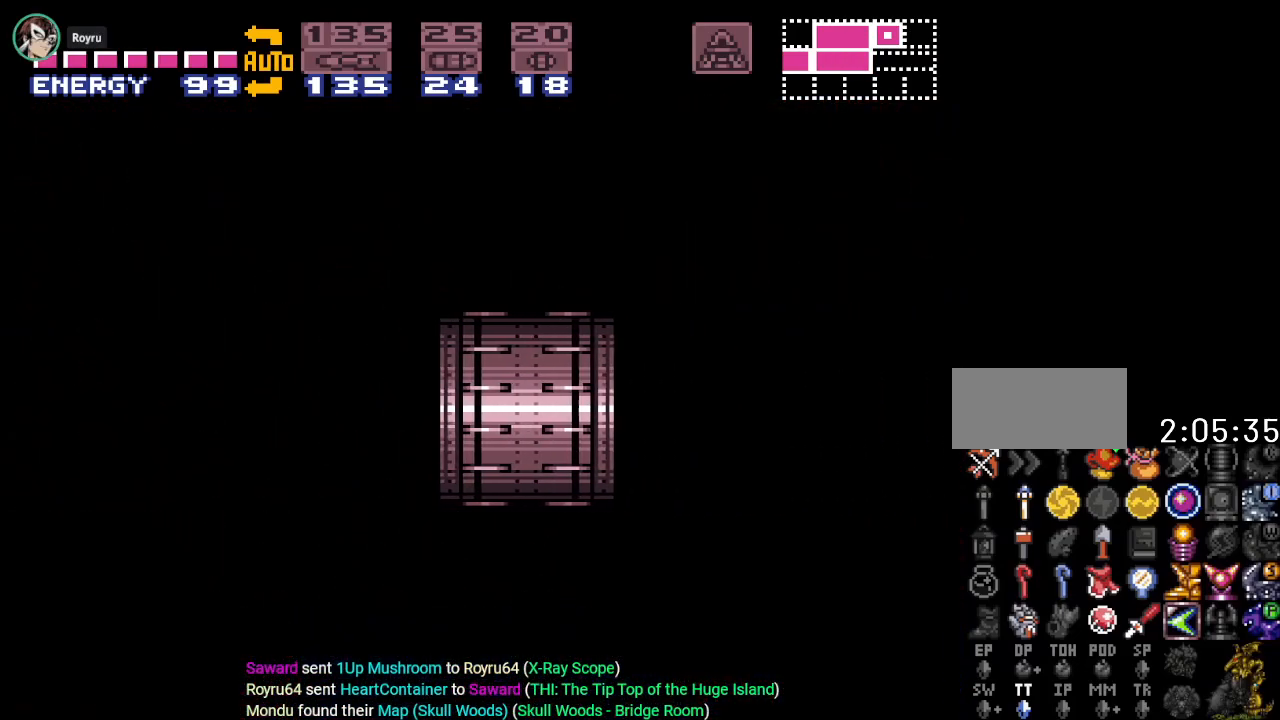
{"buttons": ["Y", "DPAD_RIGHT"], "events": []}
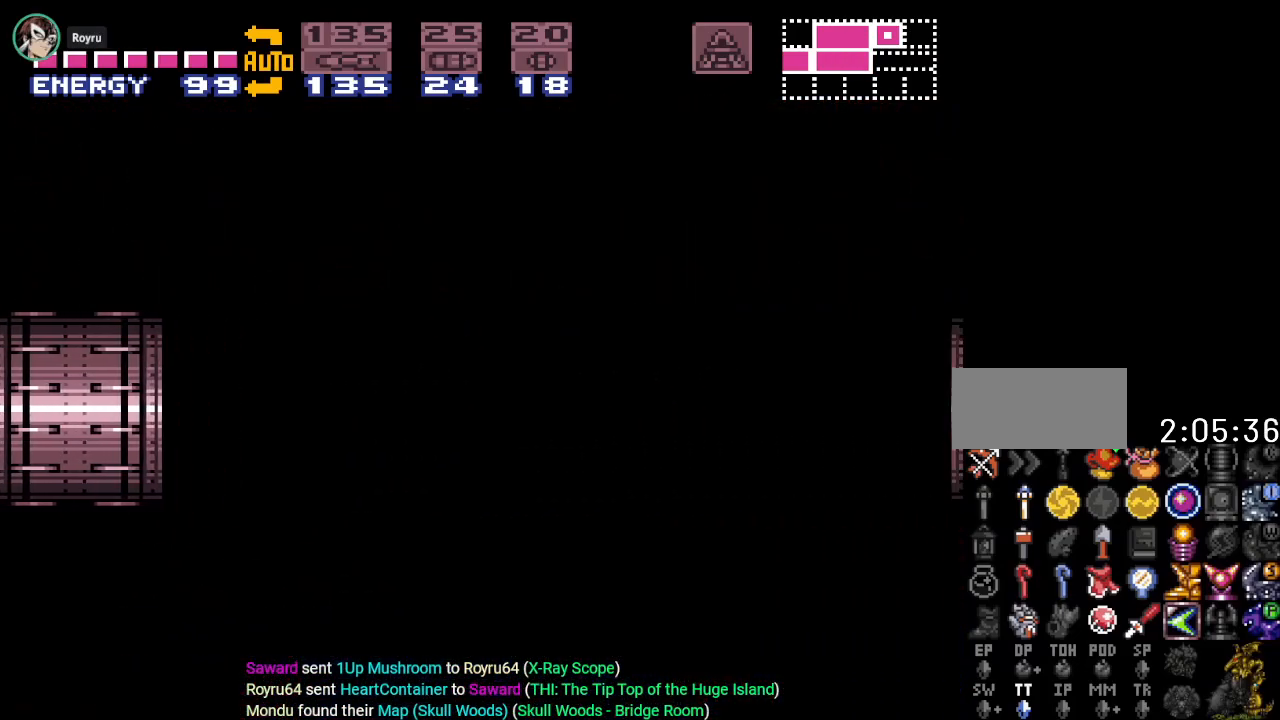
{"buttons": ["Y", "DPAD_RIGHT"], "events": []}
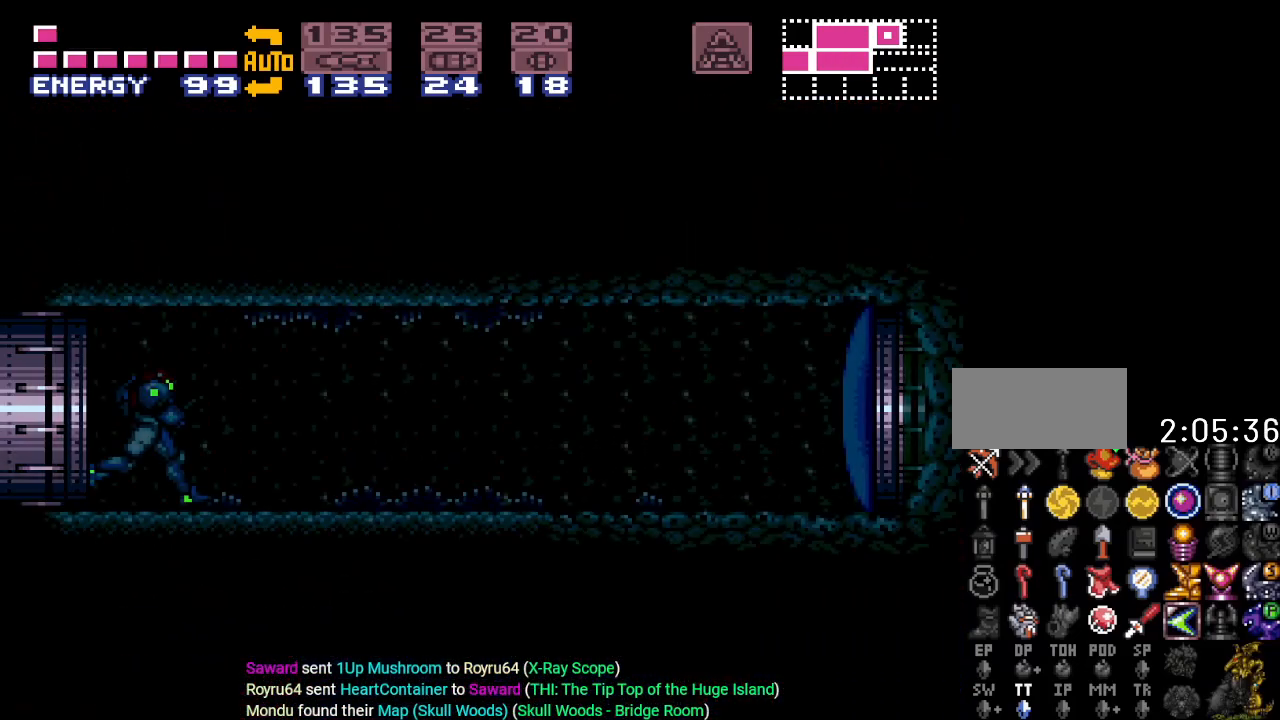
{"buttons": ["DPAD_RIGHT"], "events": [[50, "Y", "up"], [300, "A", "down"], [433, "A", "up"]]}
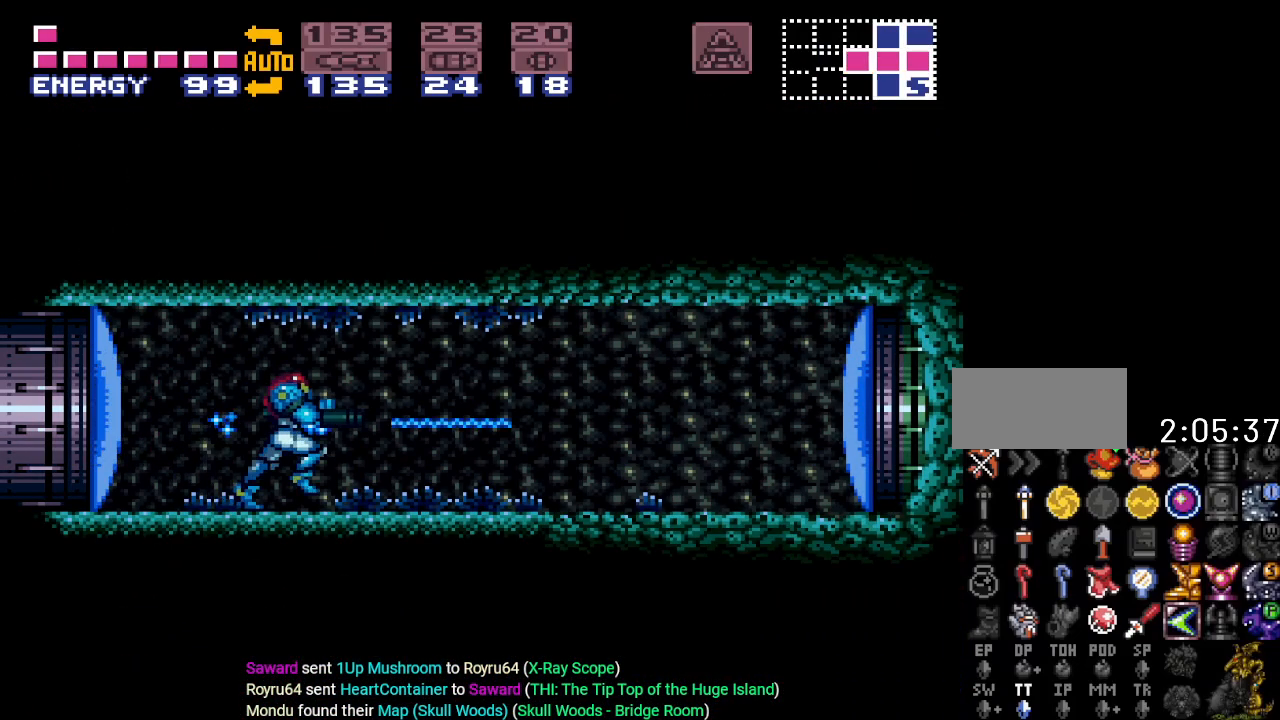
{"buttons": ["Y", "DPAD_RIGHT"], "events": [[234, "Y", "down"]]}
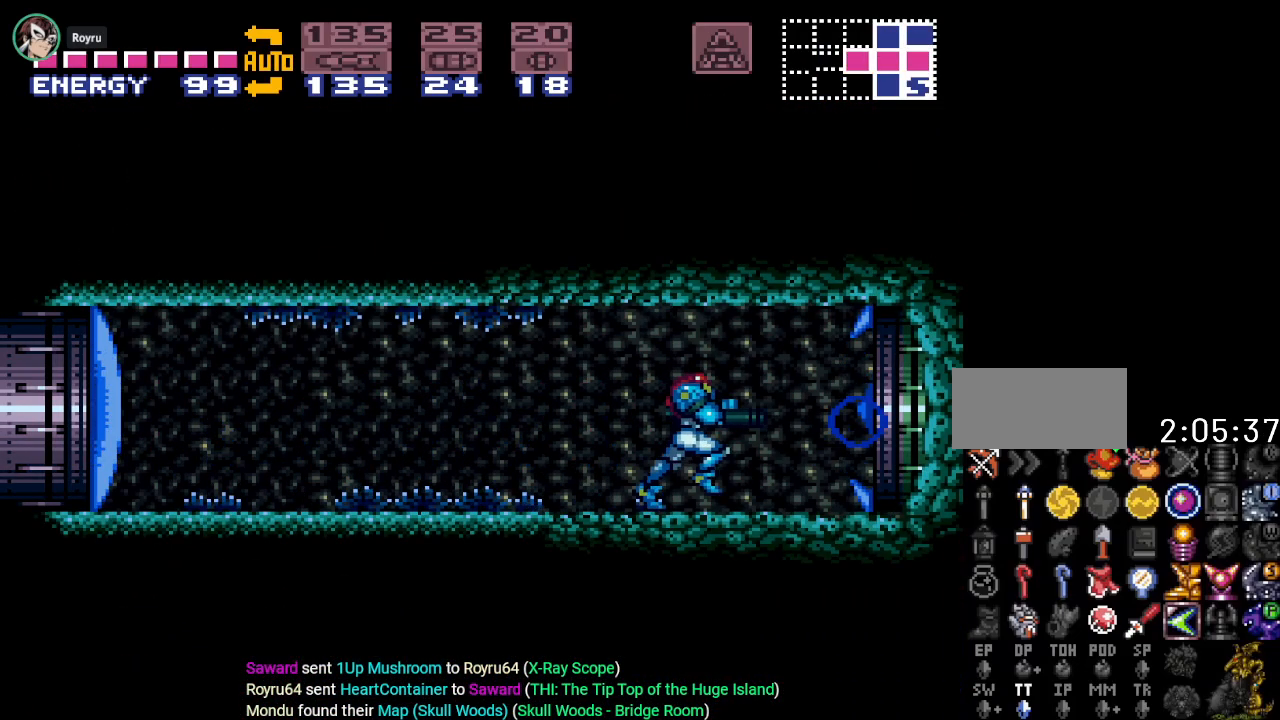
{"buttons": ["Y", "DPAD_RIGHT"], "events": []}
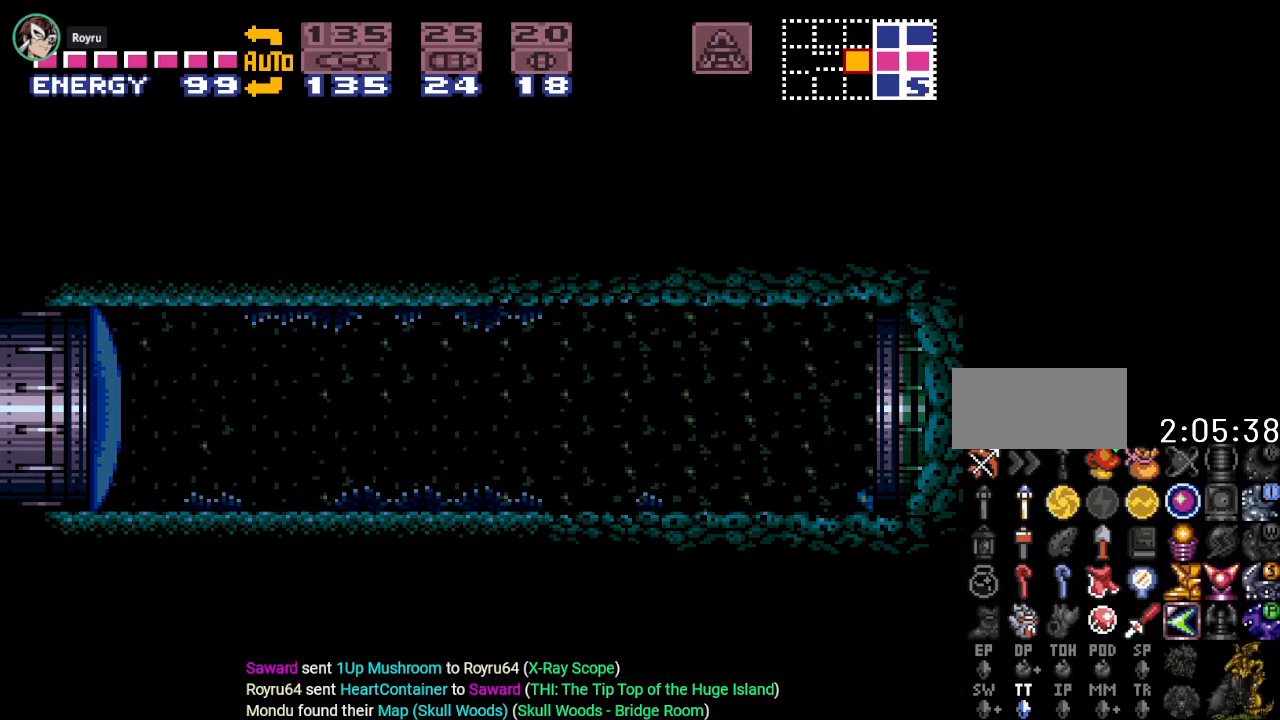
{"buttons": ["Y", "DPAD_RIGHT"], "events": []}
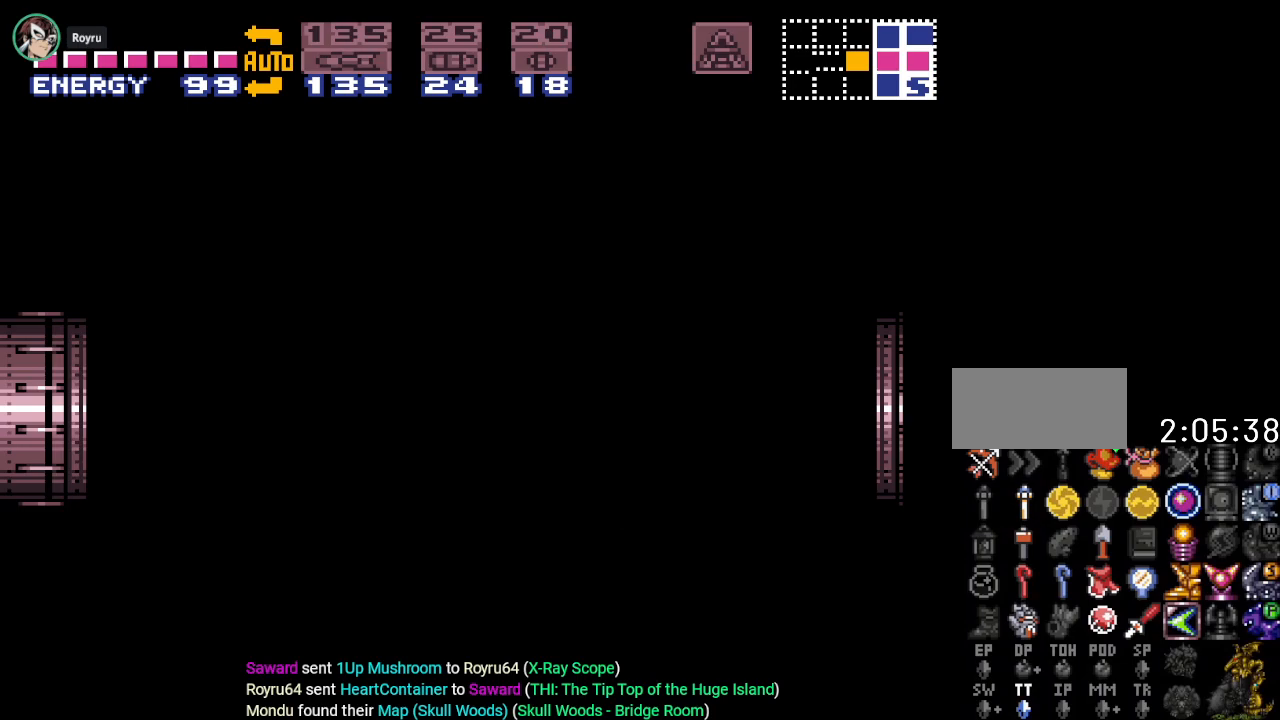
{"buttons": ["Y", "DPAD_RIGHT"], "events": []}
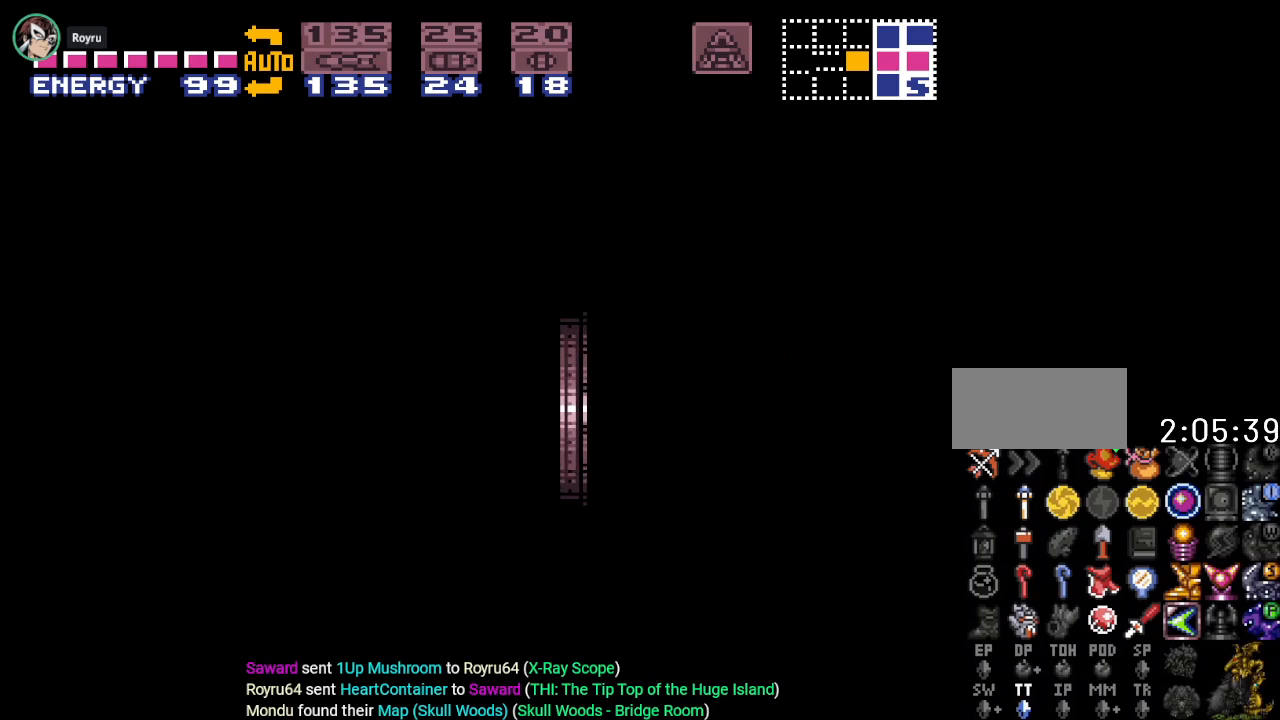
{"buttons": ["Y", "DPAD_RIGHT"], "events": []}
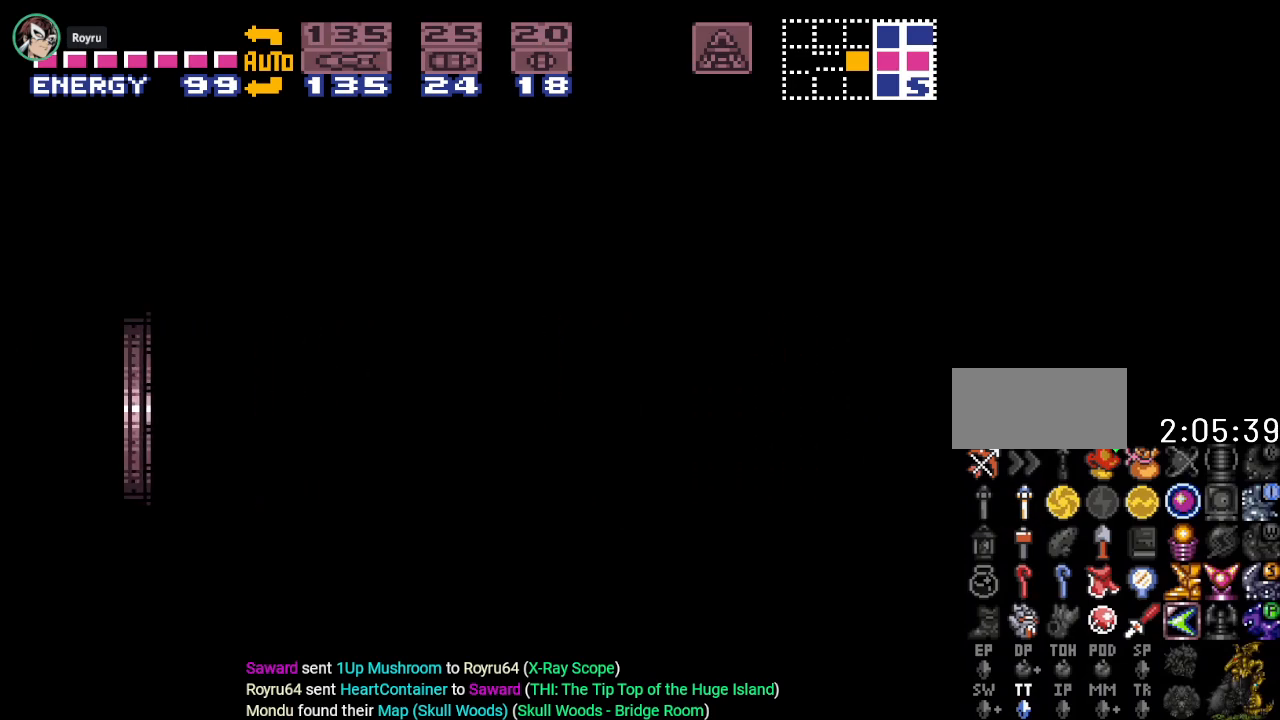
{"buttons": ["Y", "DPAD_RIGHT"], "events": []}
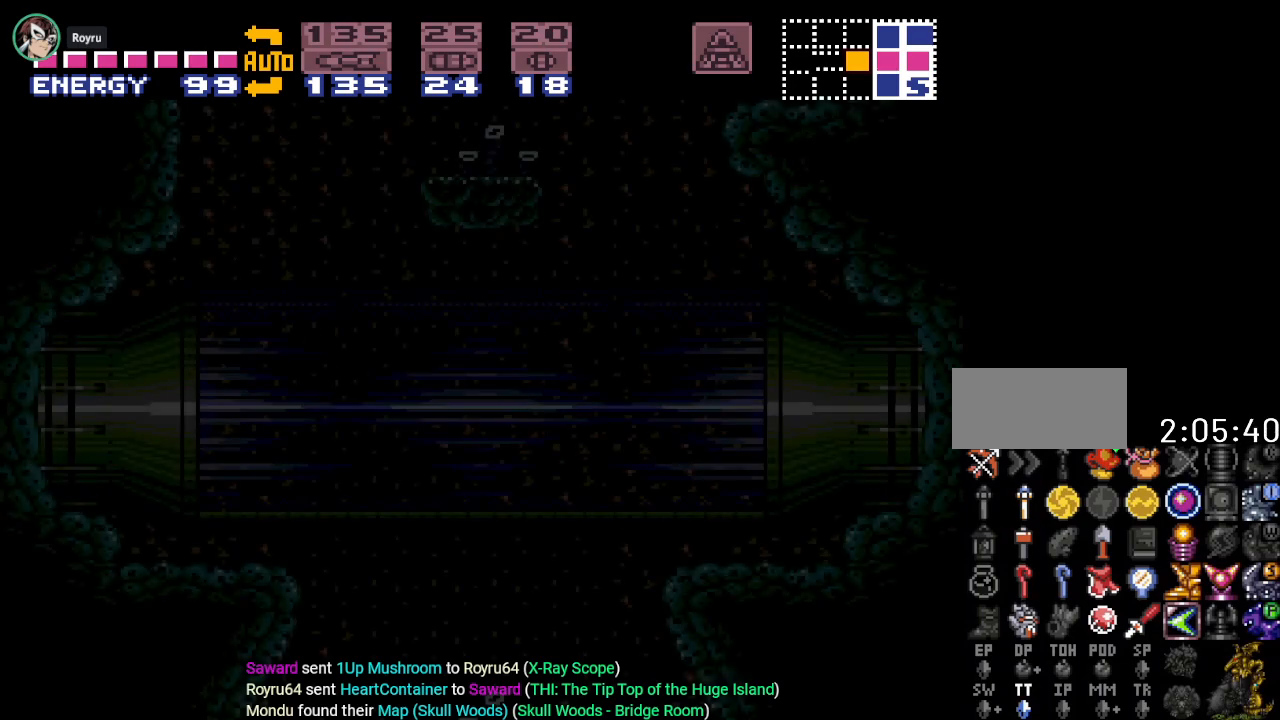
{"buttons": ["Y", "DPAD_RIGHT"], "events": []}
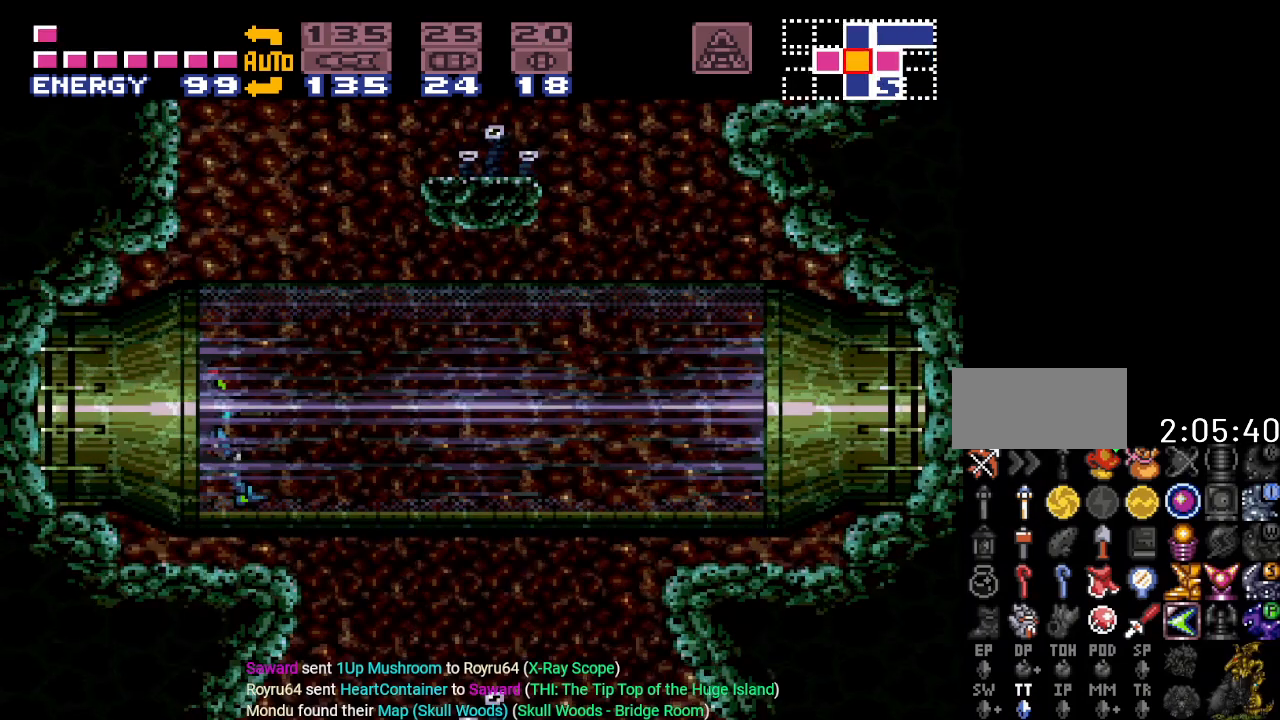
{"buttons": ["Y", "DPAD_RIGHT"], "events": []}
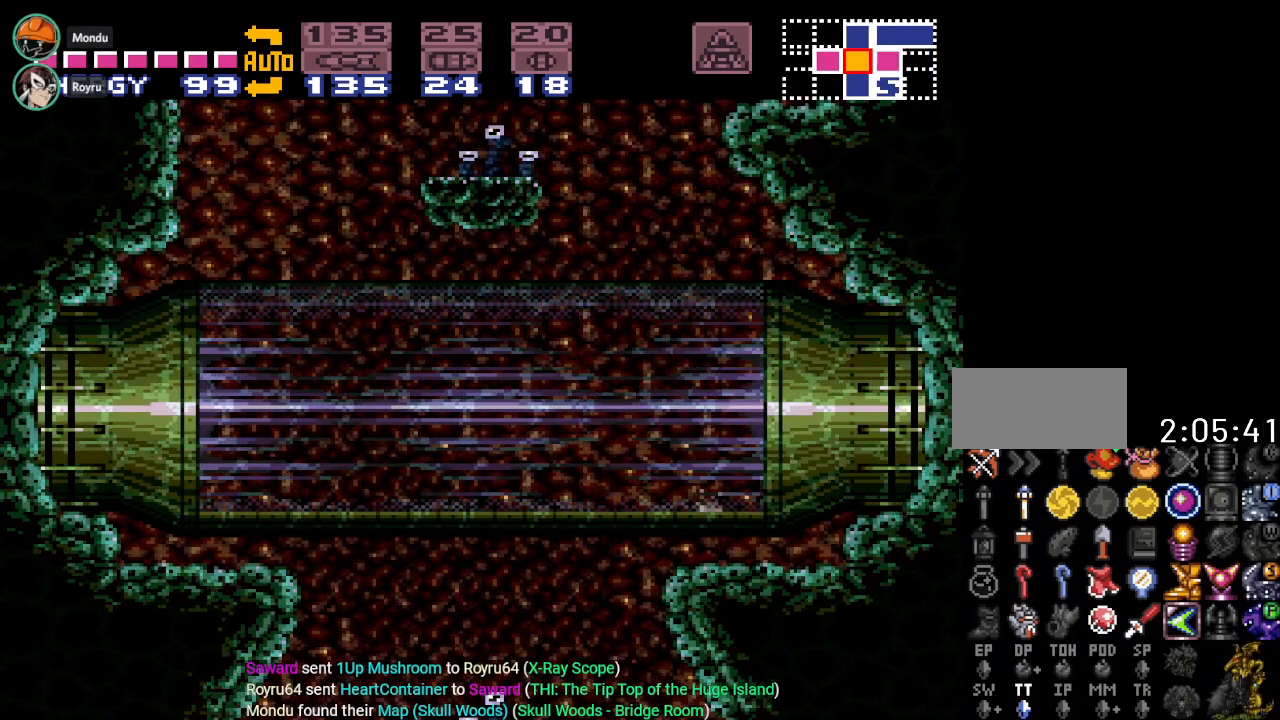
{"buttons": ["Y", "DPAD_RIGHT"], "events": []}
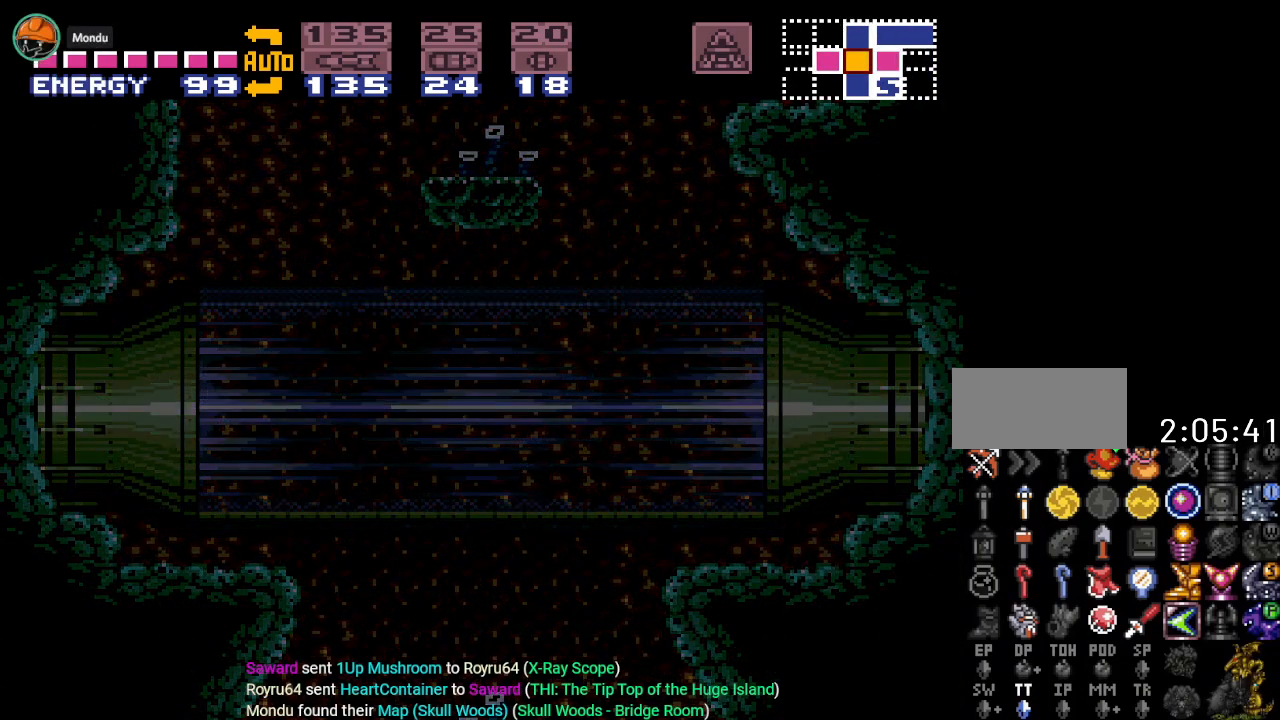
{"buttons": ["Y", "DPAD_RIGHT"], "events": []}
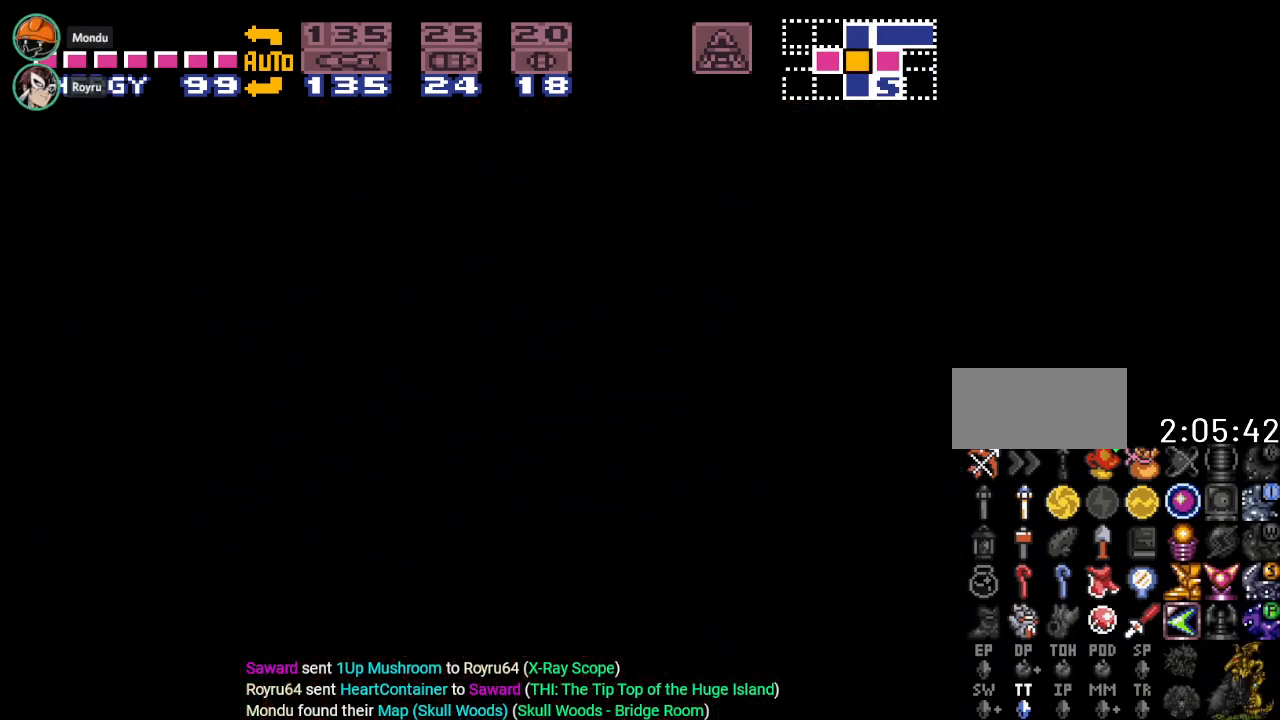
{"buttons": ["Y", "DPAD_RIGHT"], "events": []}
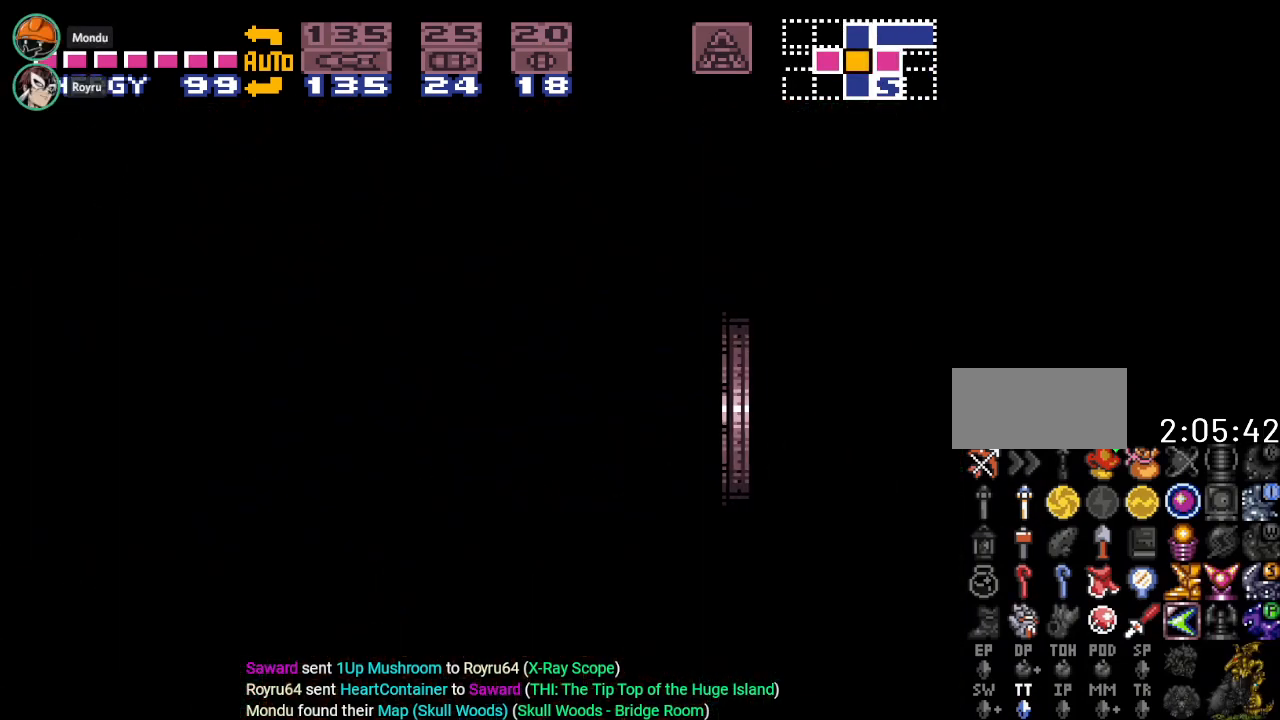
{"buttons": ["DPAD_RIGHT"], "events": [[16, "Y", "up"]]}
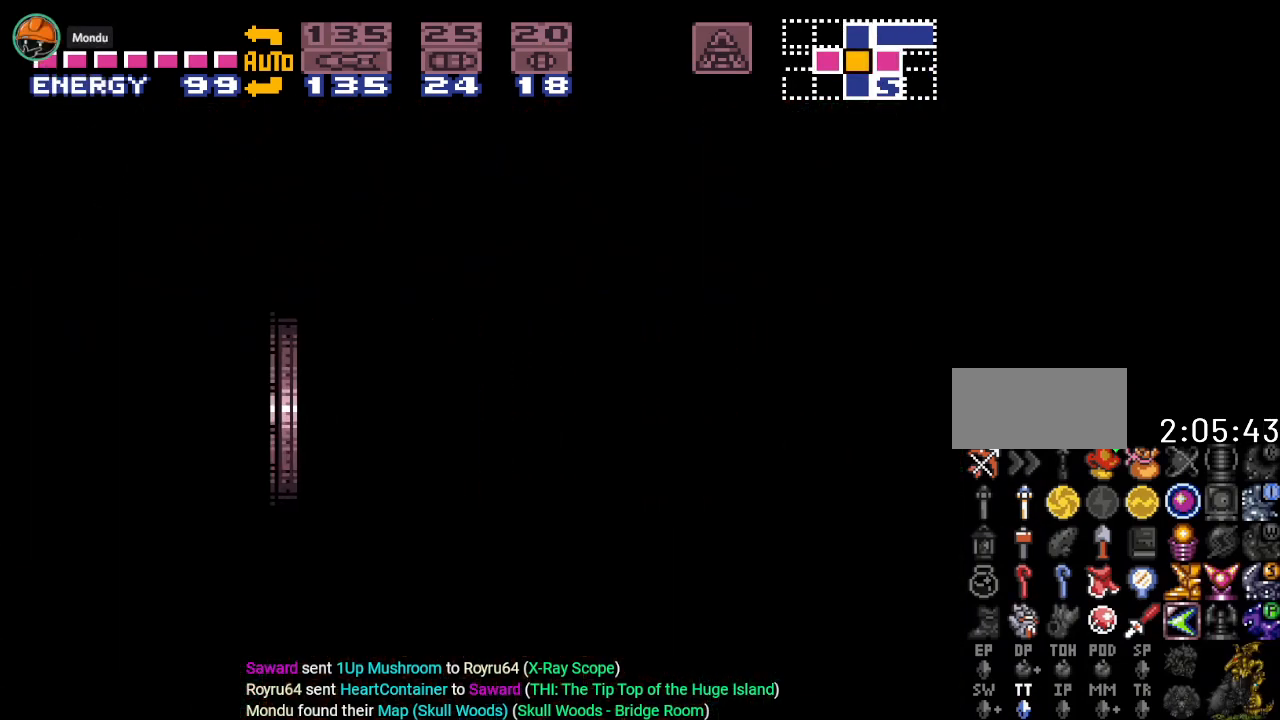
{"buttons": ["A", "DPAD_RIGHT"], "events": [[484, "A", "down"]]}
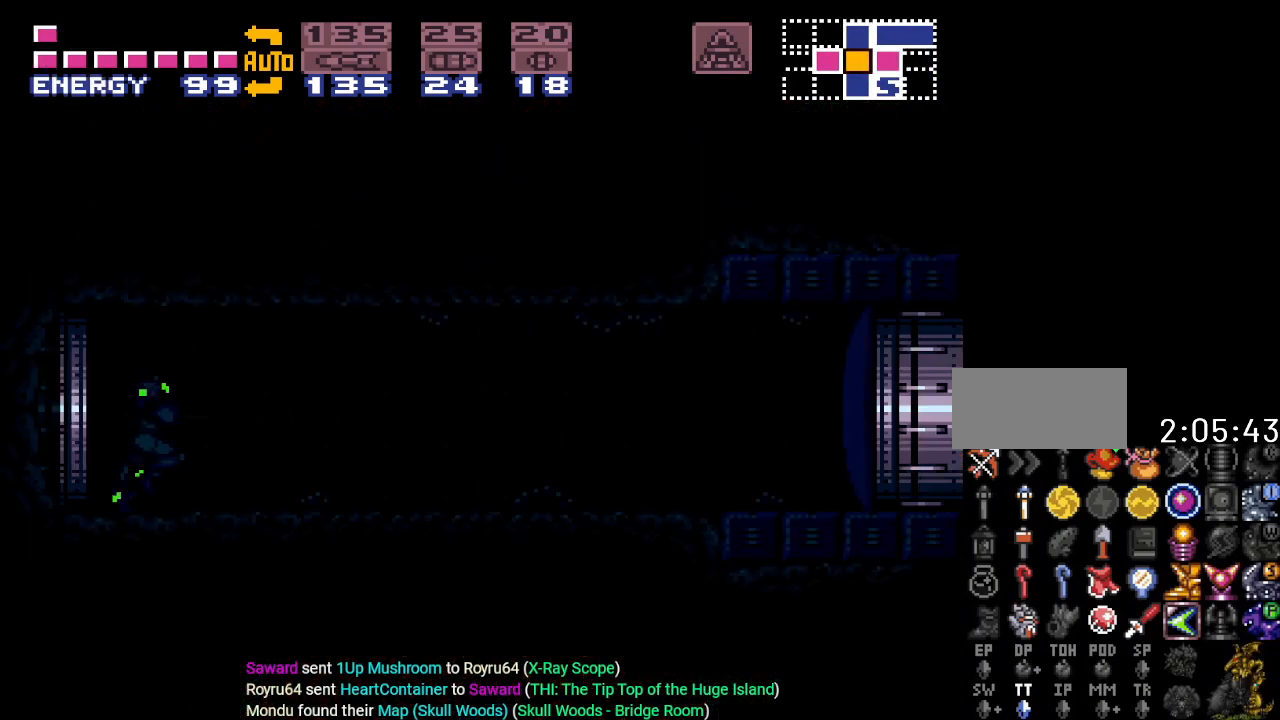
{"buttons": ["DPAD_RIGHT"], "events": [[66, "A", "up"], [200, "A", "down"], [250, "A", "up"], [350, "A", "down"], [450, "A", "up"]]}
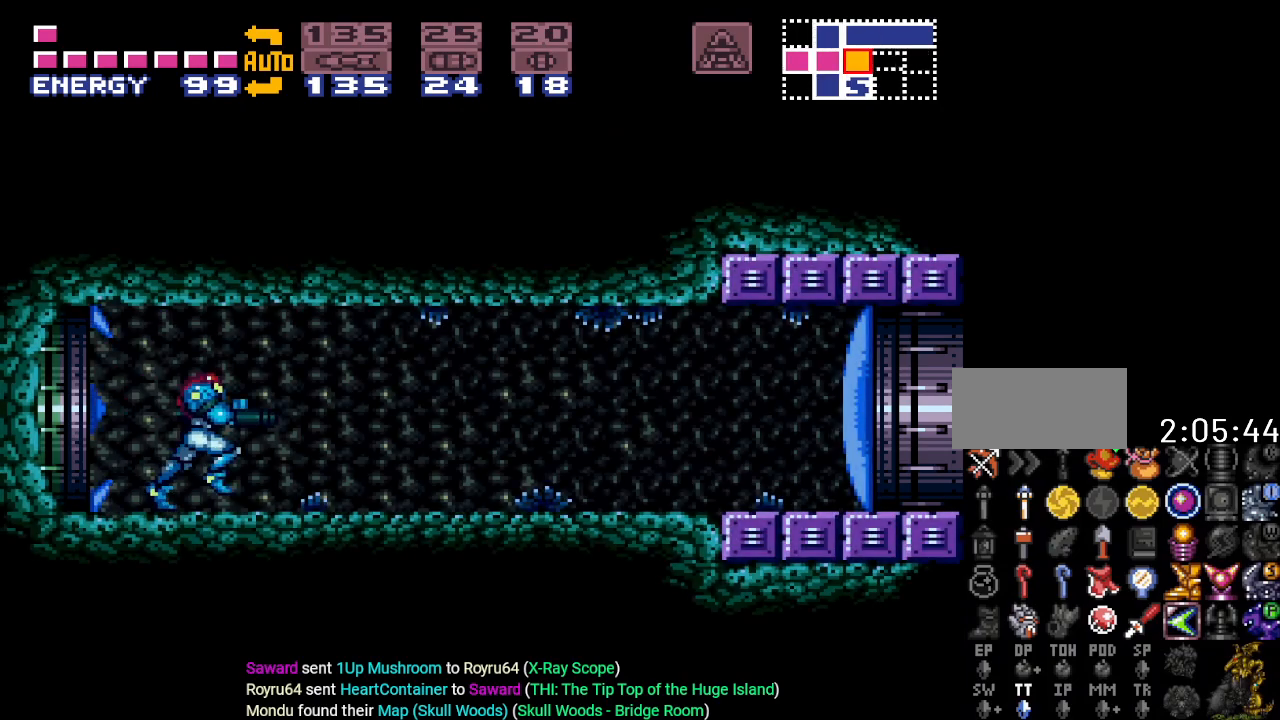
{"buttons": ["Y", "DPAD_RIGHT"], "events": [[33, "A", "down"], [134, "A", "up"], [350, "Y", "down"]]}
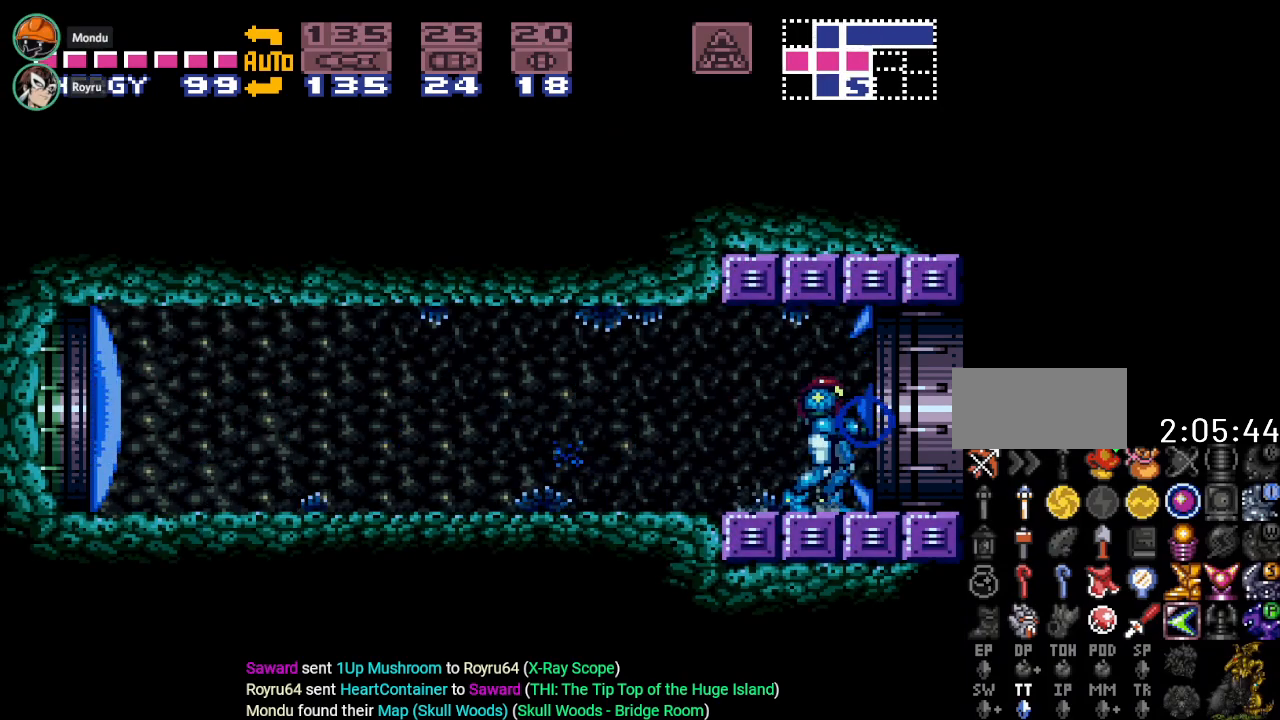
{"buttons": ["Y", "DPAD_RIGHT"], "events": []}
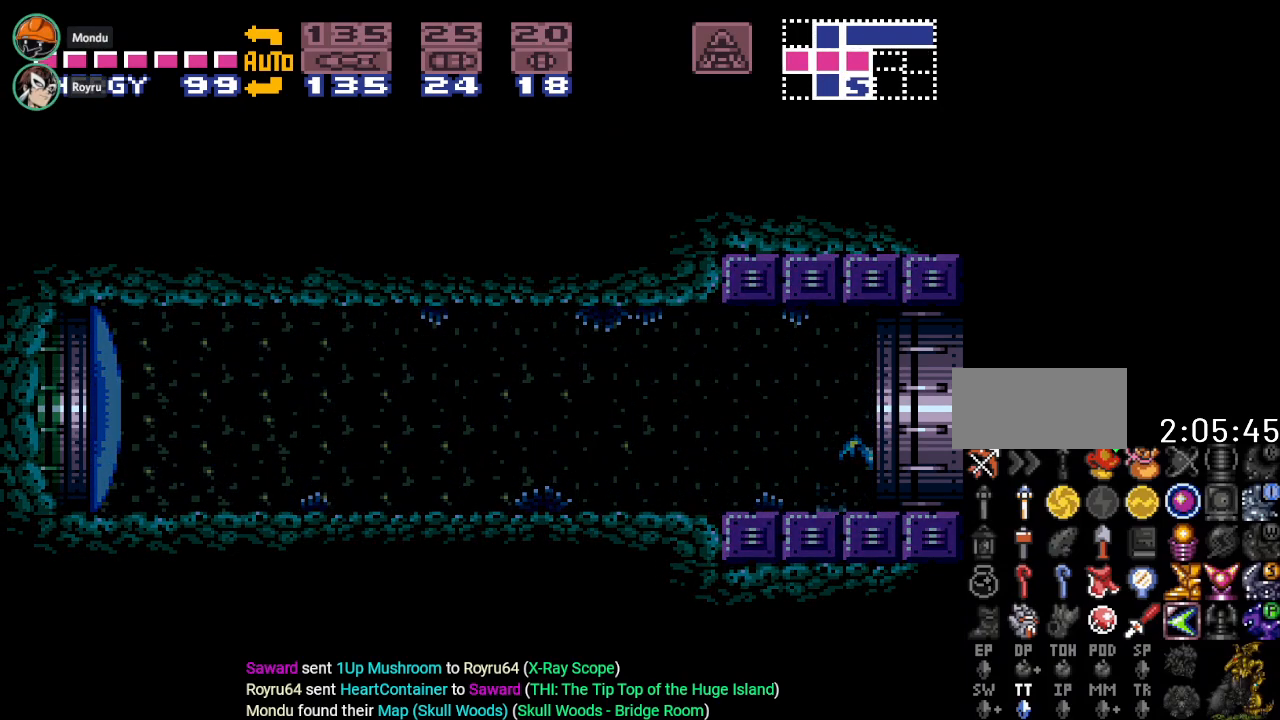
{"buttons": ["Y", "DPAD_RIGHT"], "events": []}
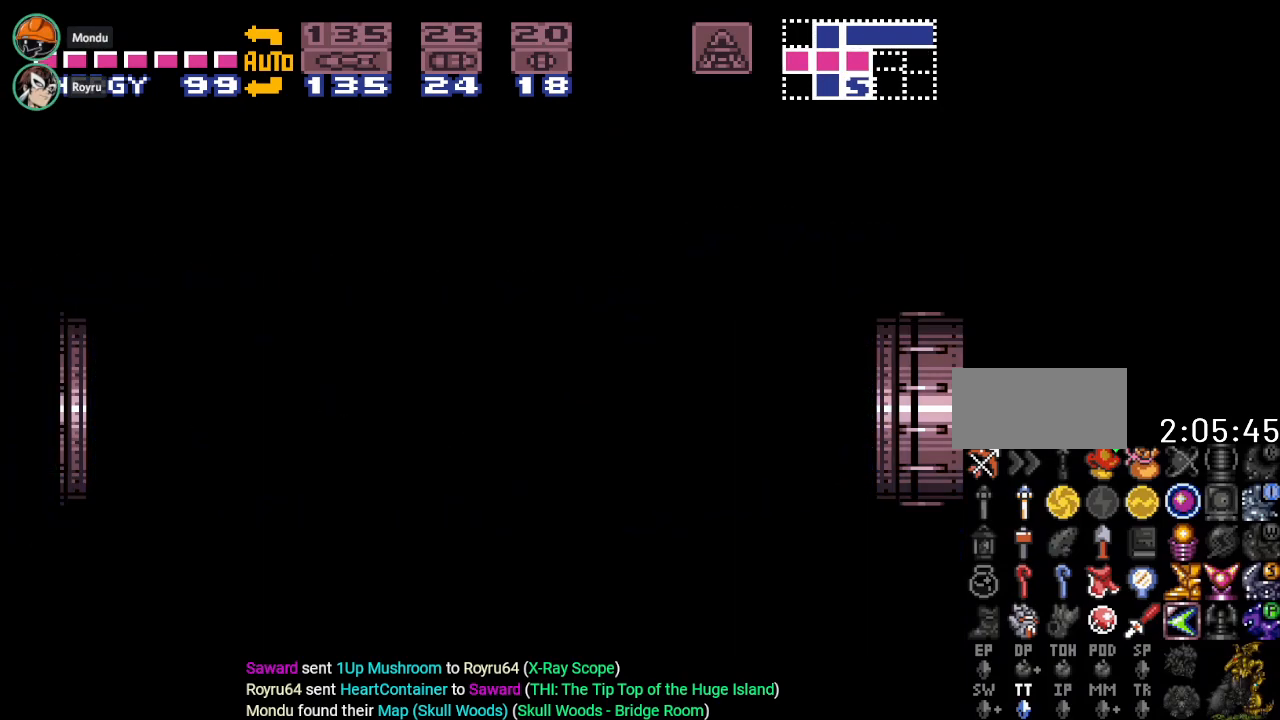
{"buttons": ["Y", "DPAD_RIGHT"], "events": []}
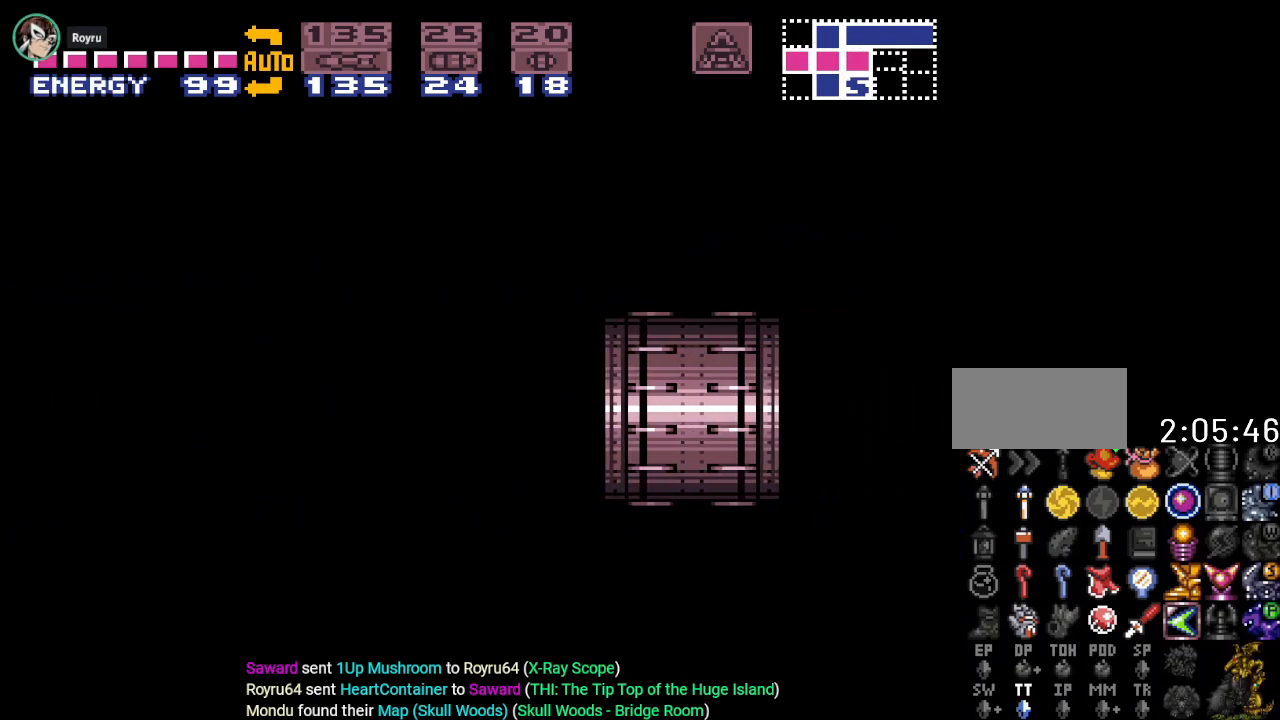
{"buttons": ["Y", "L1", "DPAD_RIGHT"], "events": [[467, "L1", "down"]]}
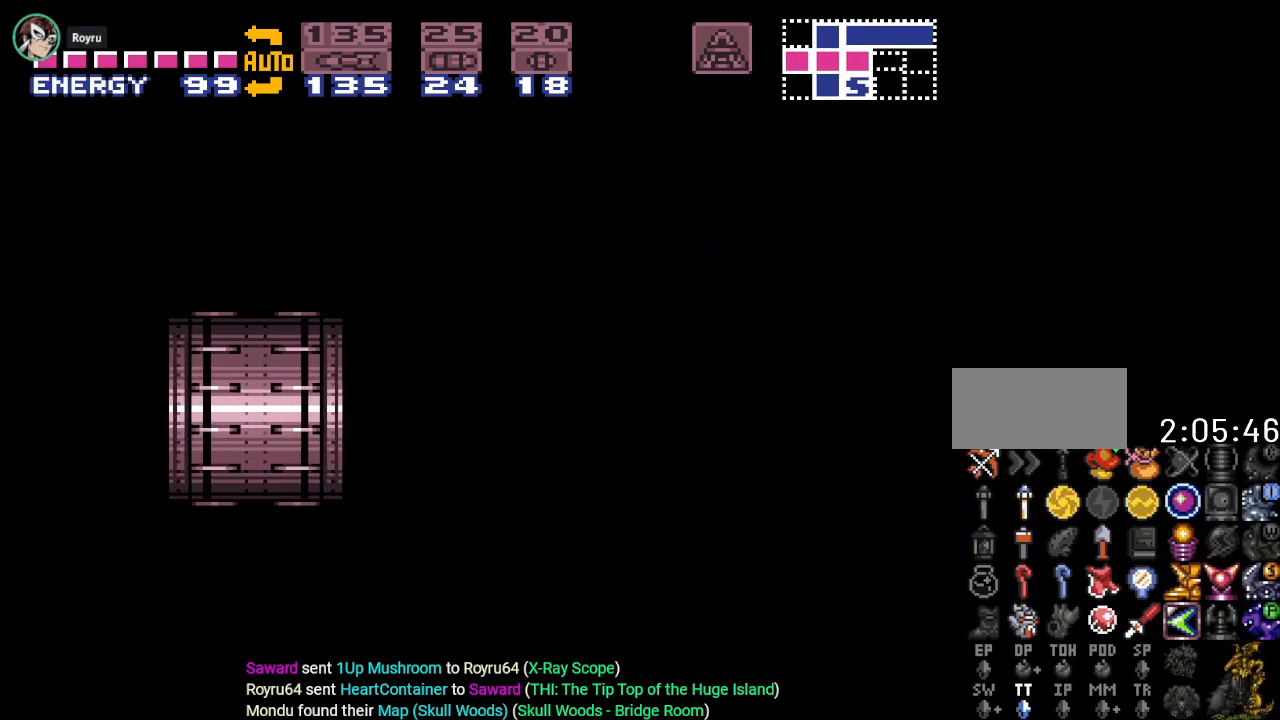
{"buttons": ["Y", "DPAD_RIGHT"], "events": [[467, "L1", "up"]]}
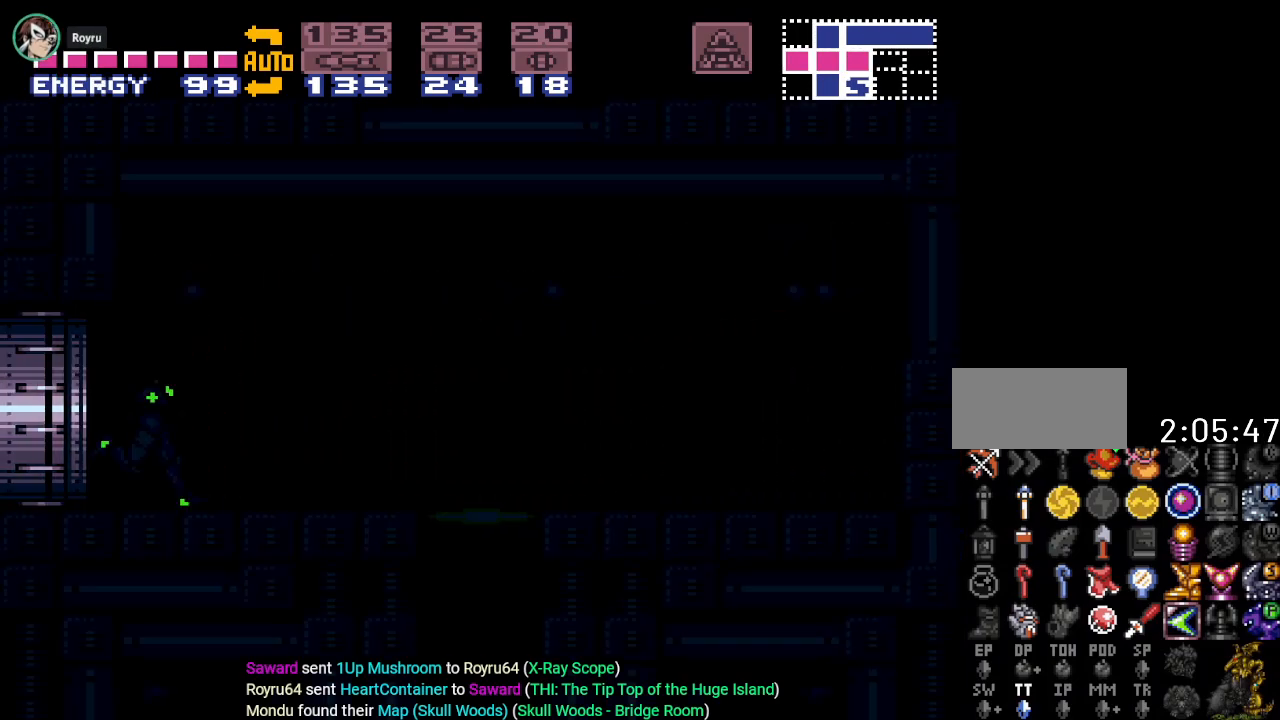
{"buttons": ["Y", "DPAD_RIGHT"], "events": []}
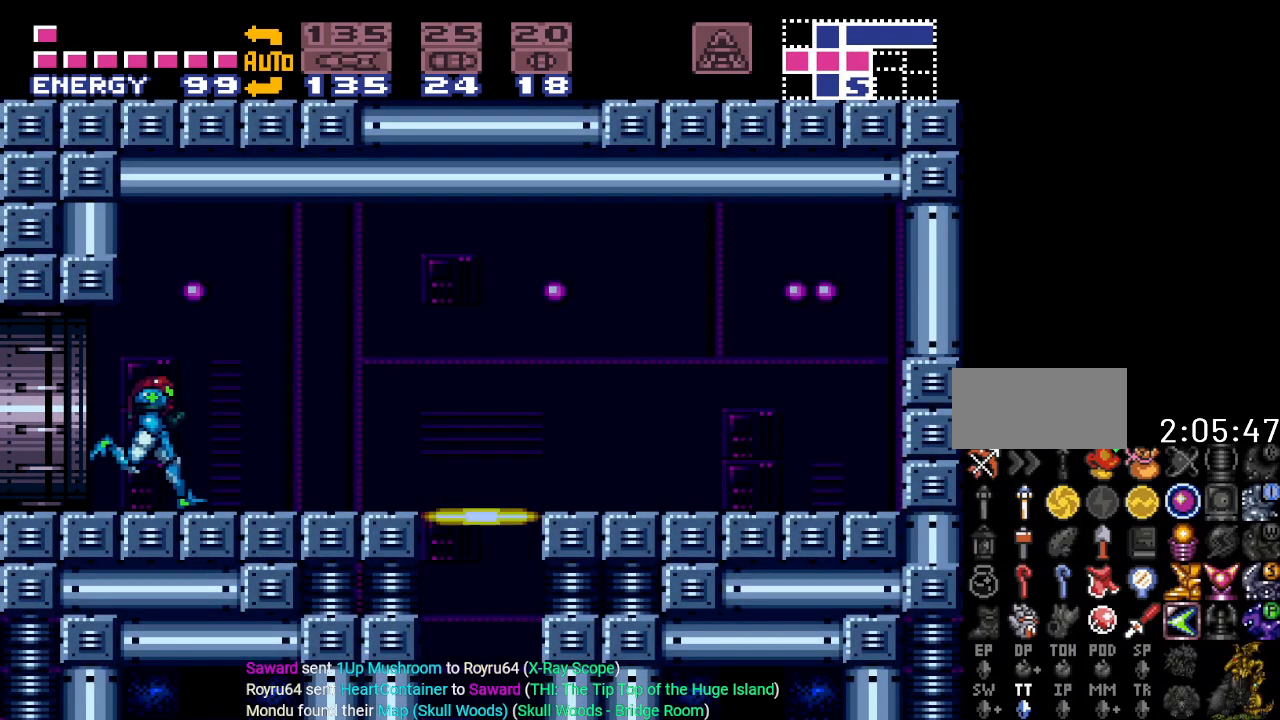
{"buttons": [], "events": [[250, "Y", "up"], [317, "DPAD_RIGHT", "up"]]}
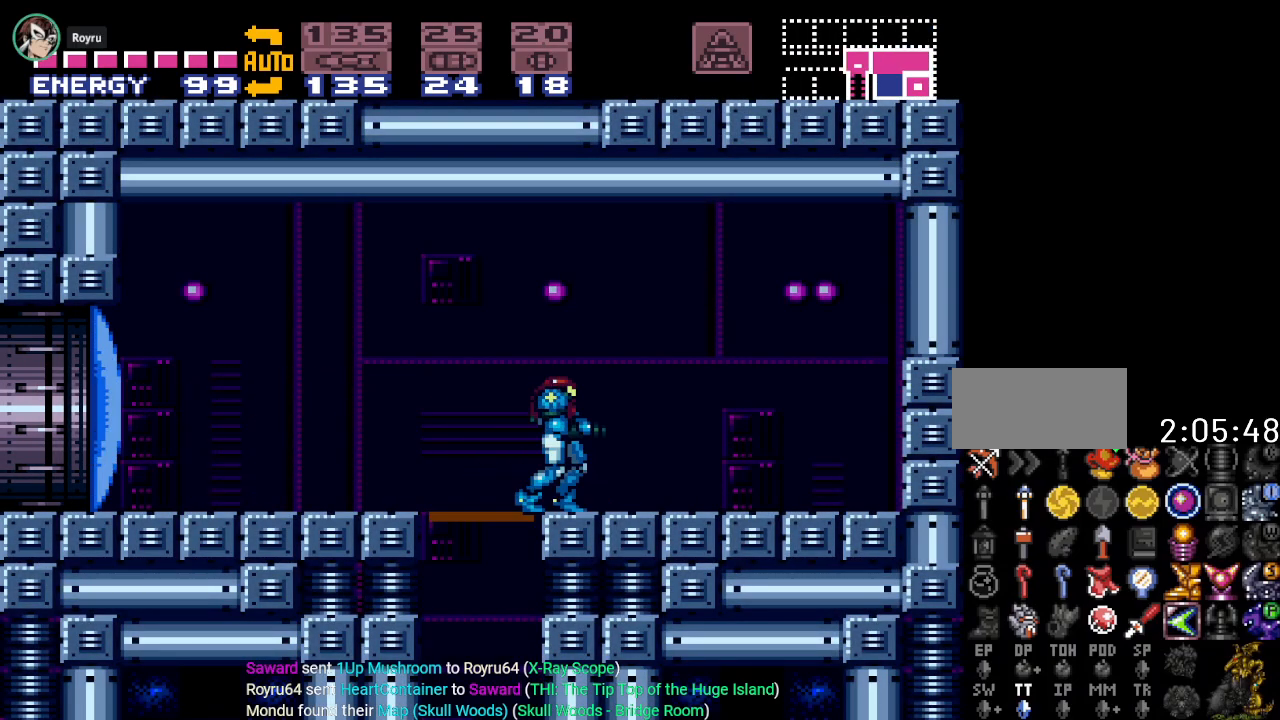
{"buttons": [], "events": [[33, "DPAD_LEFT", "down"], [300, "DPAD_LEFT", "up"]]}
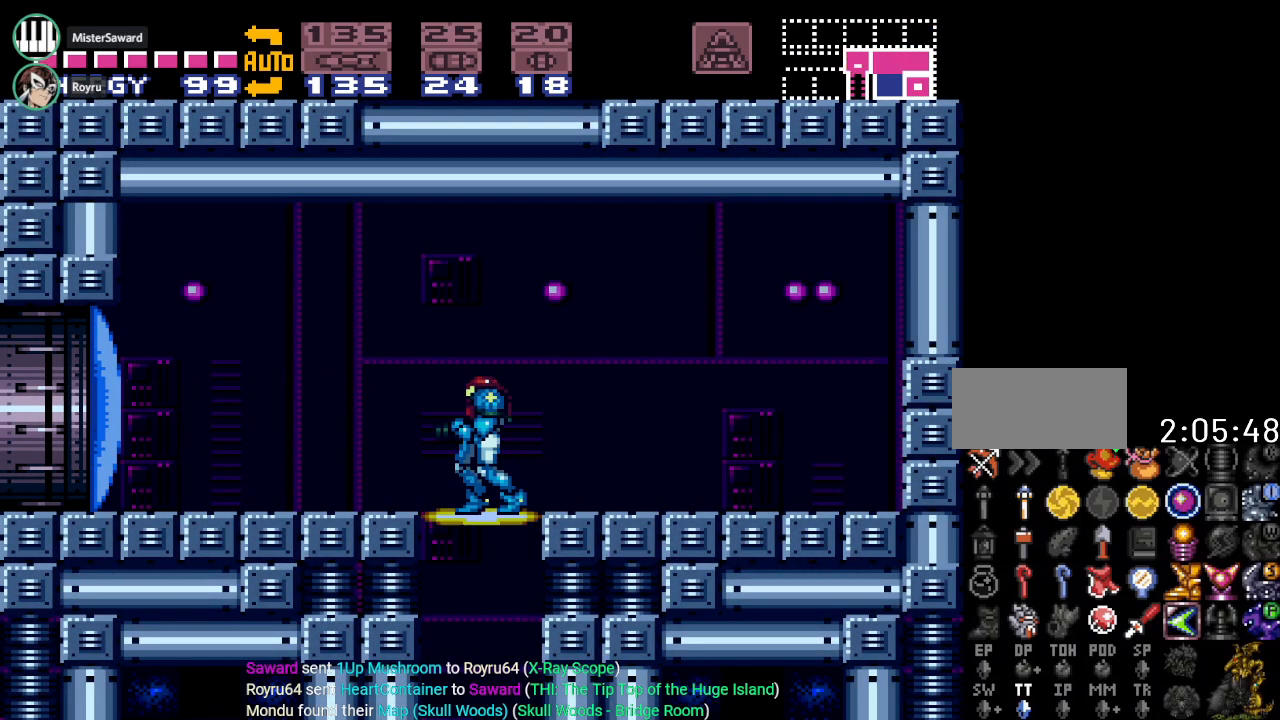
{"buttons": [], "events": [[33, "DPAD_DOWN", "down"], [233, "DPAD_DOWN", "up"]]}